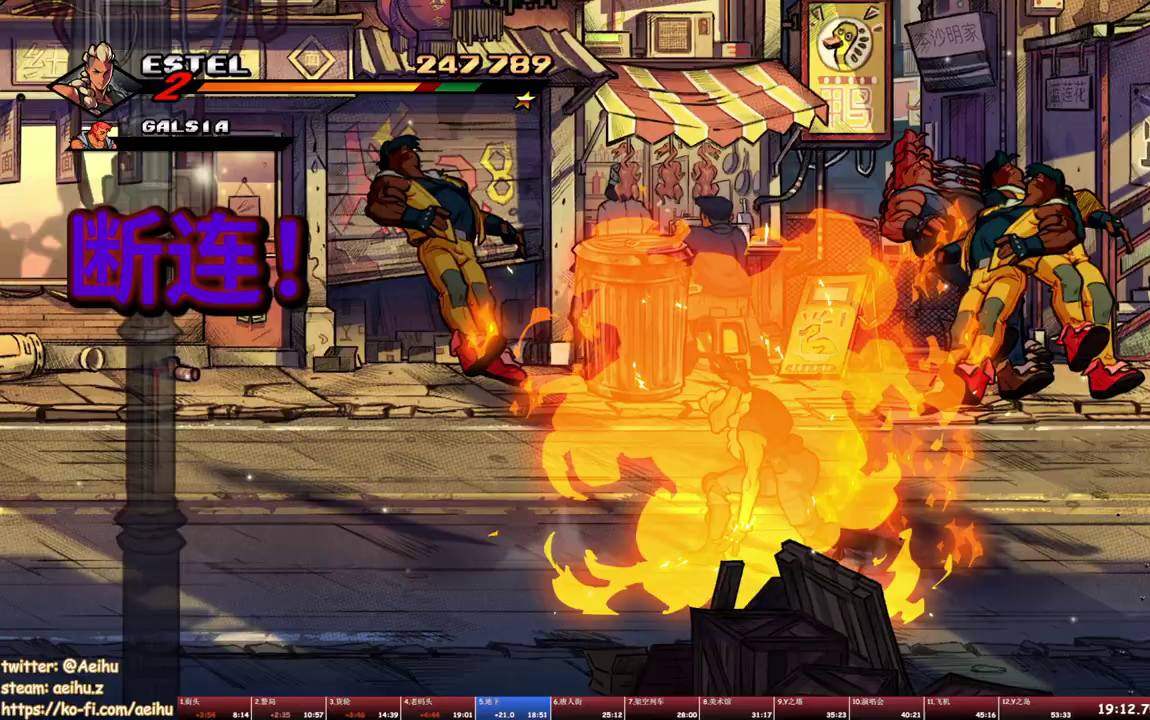
Gameplay with a controller (PlayStation layout); each line is a JSON object with the inputs held at the frame after it. "events" lists button and stick changes between this image and that frame as [ms after this image, input, new state], when the widget could be followed in between. Not read: L3 R3 left_stick right_stick.
{"buttons": ["SQUARE"], "events": [[67, "DPAD_RIGHT", "down"], [117, "DPAD_RIGHT", "up"], [183, "DPAD_RIGHT", "down"], [250, "SQUARE", "down"], [500, "DPAD_RIGHT", "up"]]}
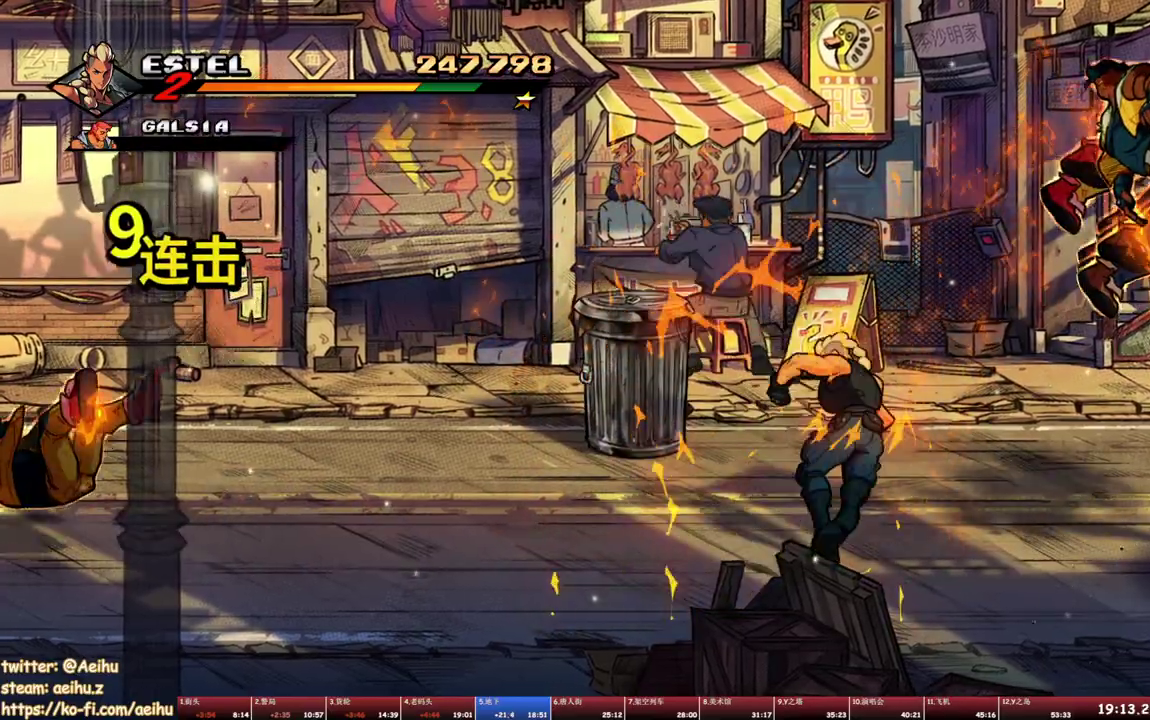
{"buttons": ["SQUARE"], "events": []}
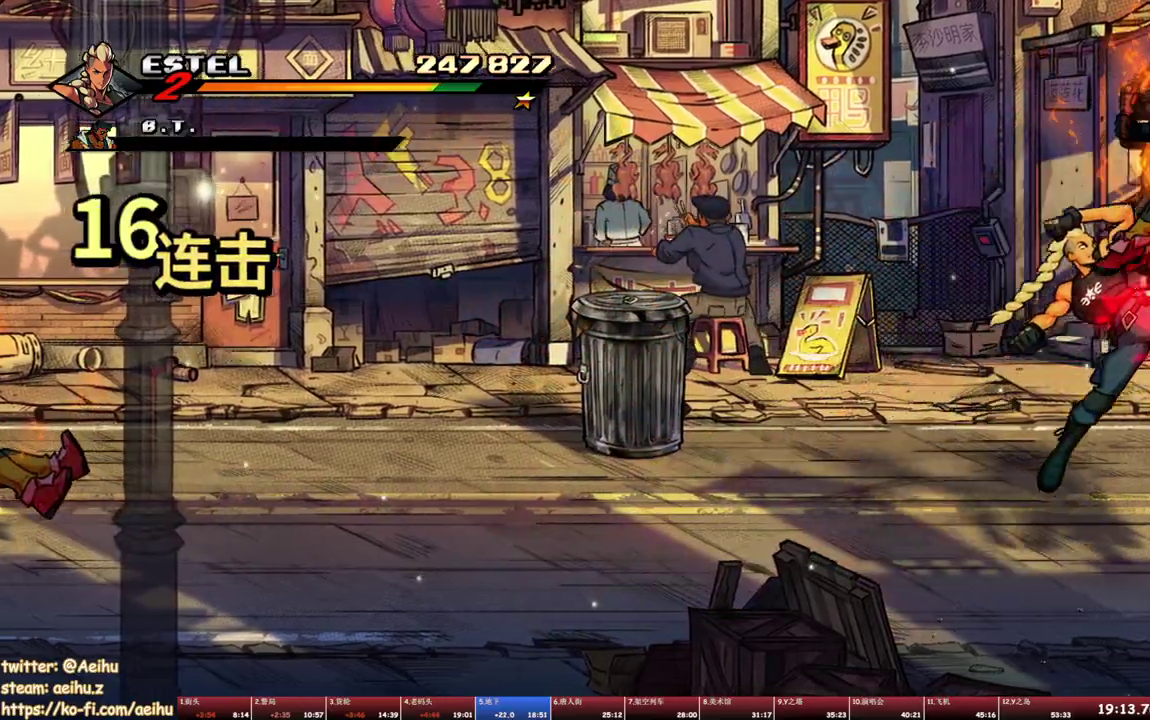
{"buttons": ["DPAD_LEFT"], "events": [[100, "DPAD_LEFT", "down"], [167, "SQUARE", "up"]]}
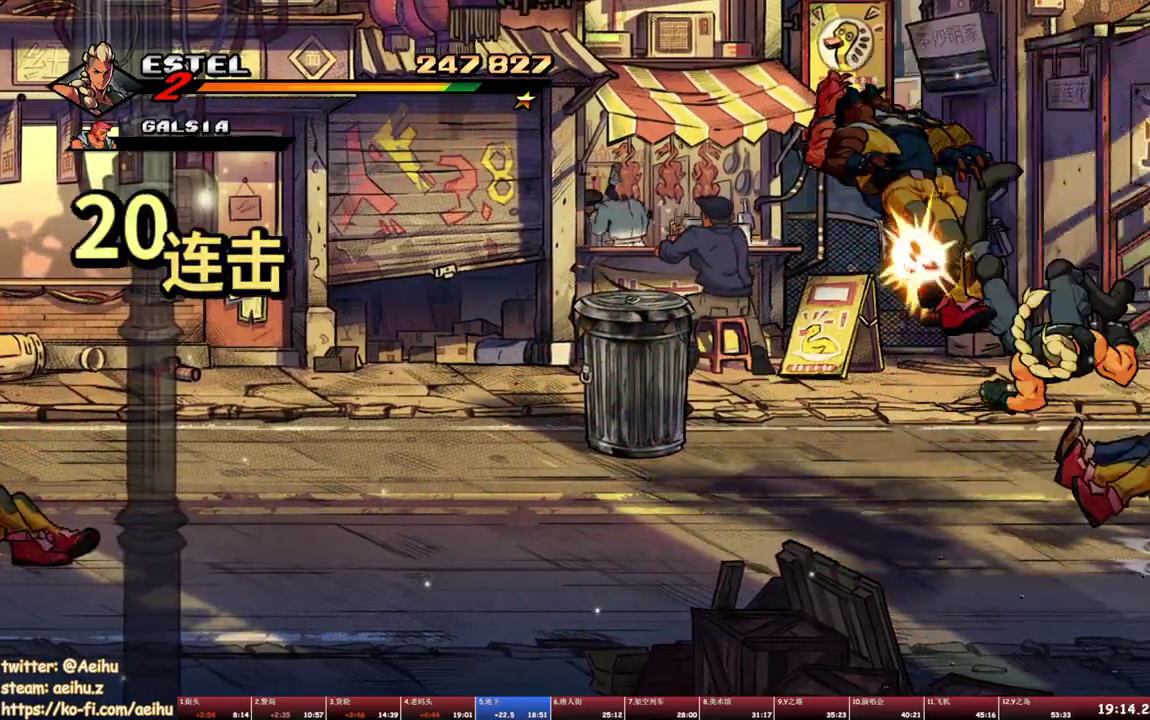
{"buttons": ["DPAD_LEFT"], "events": [[233, "TRIANGLE", "down"], [317, "TRIANGLE", "up"], [367, "TRIANGLE", "down"], [450, "TRIANGLE", "up"]]}
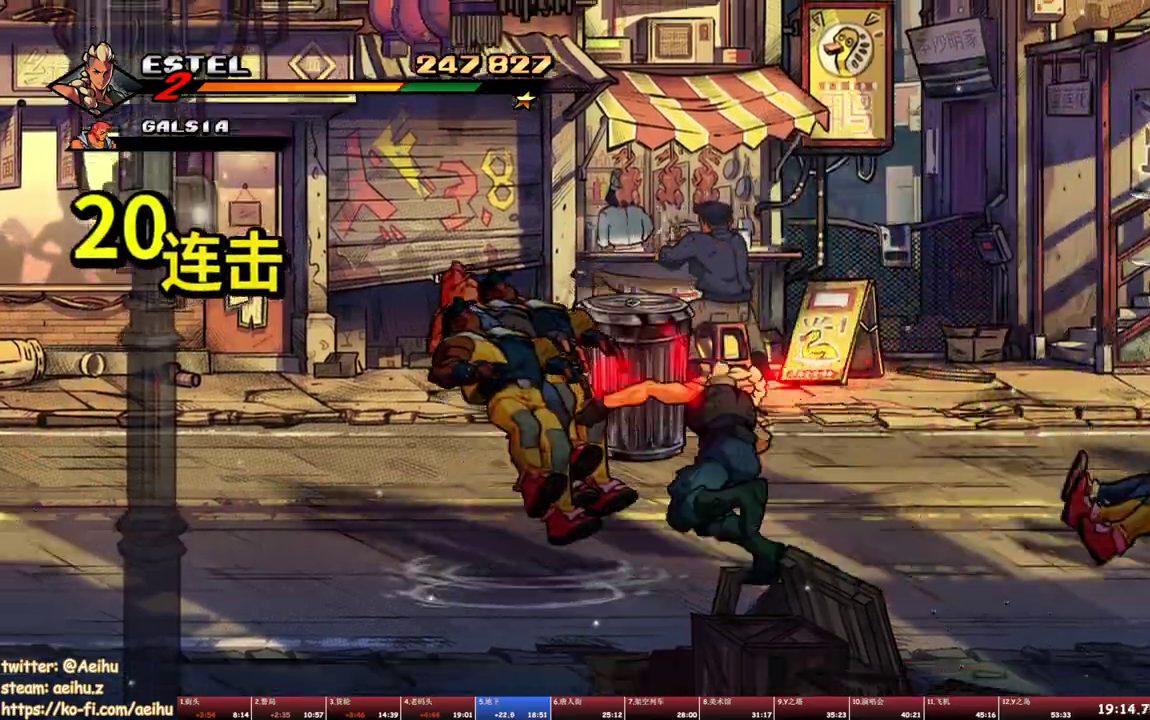
{"buttons": ["SQUARE", "DPAD_RIGHT"], "events": [[17, "SQUARE", "down"], [100, "DPAD_LEFT", "up"], [367, "DPAD_RIGHT", "down"]]}
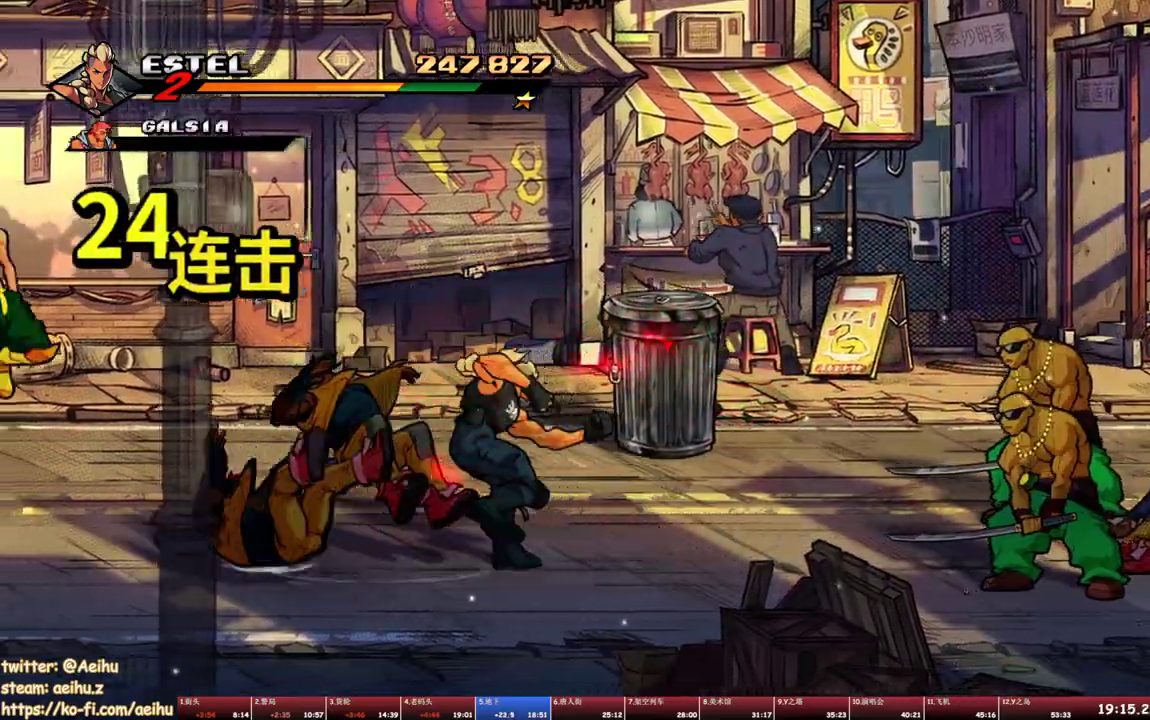
{"buttons": ["DPAD_RIGHT"], "events": [[500, "SQUARE", "up"]]}
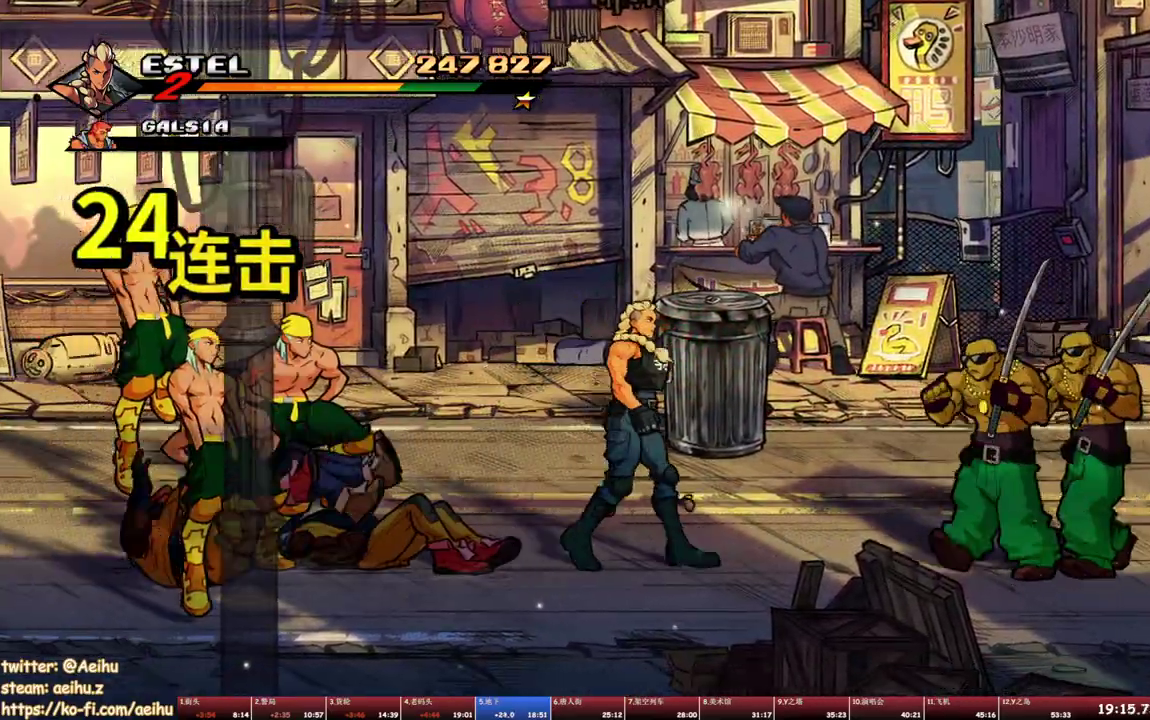
{"buttons": ["SQUARE", "DPAD_RIGHT"], "events": [[67, "SQUARE", "down"], [150, "DPAD_RIGHT", "up"], [150, "SQUARE", "up"], [217, "DPAD_RIGHT", "down"], [217, "SQUARE", "down"], [283, "DPAD_RIGHT", "up"], [300, "SQUARE", "up"], [333, "DPAD_RIGHT", "down"], [367, "SQUARE", "down"], [400, "DPAD_RIGHT", "up"], [450, "SQUARE", "up"], [467, "DPAD_RIGHT", "down"], [500, "SQUARE", "down"]]}
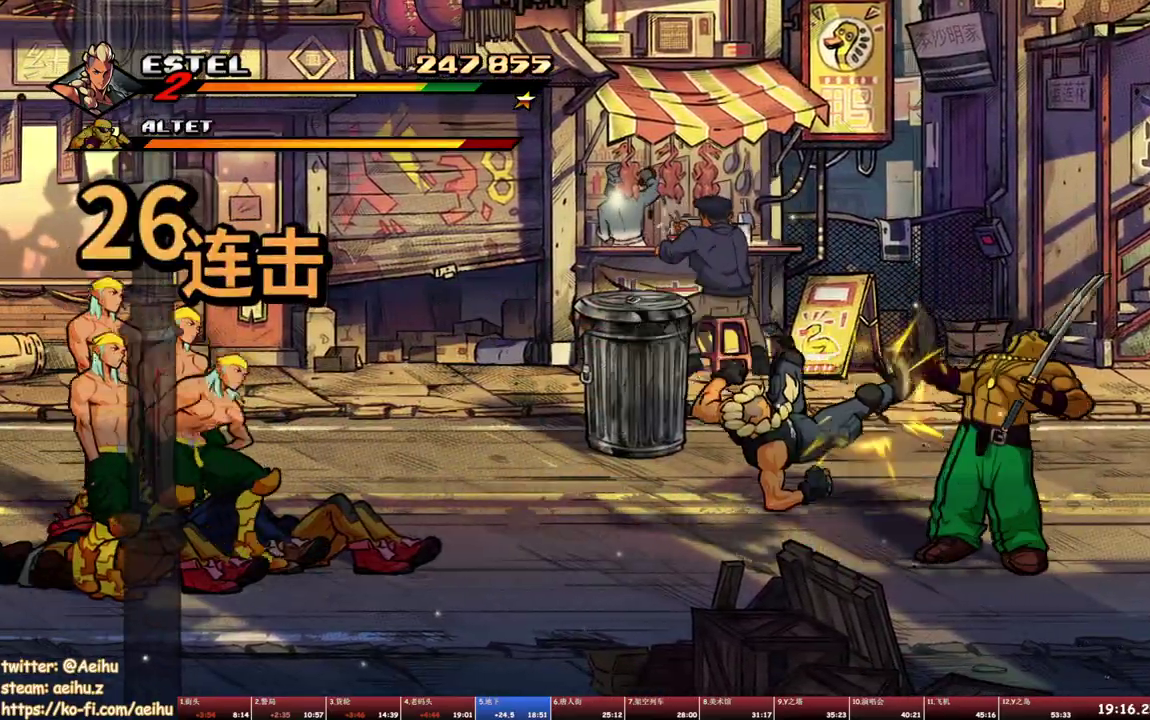
{"buttons": ["SQUARE", "DPAD_RIGHT"], "events": [[83, "SQUARE", "up"], [150, "SQUARE", "down"]]}
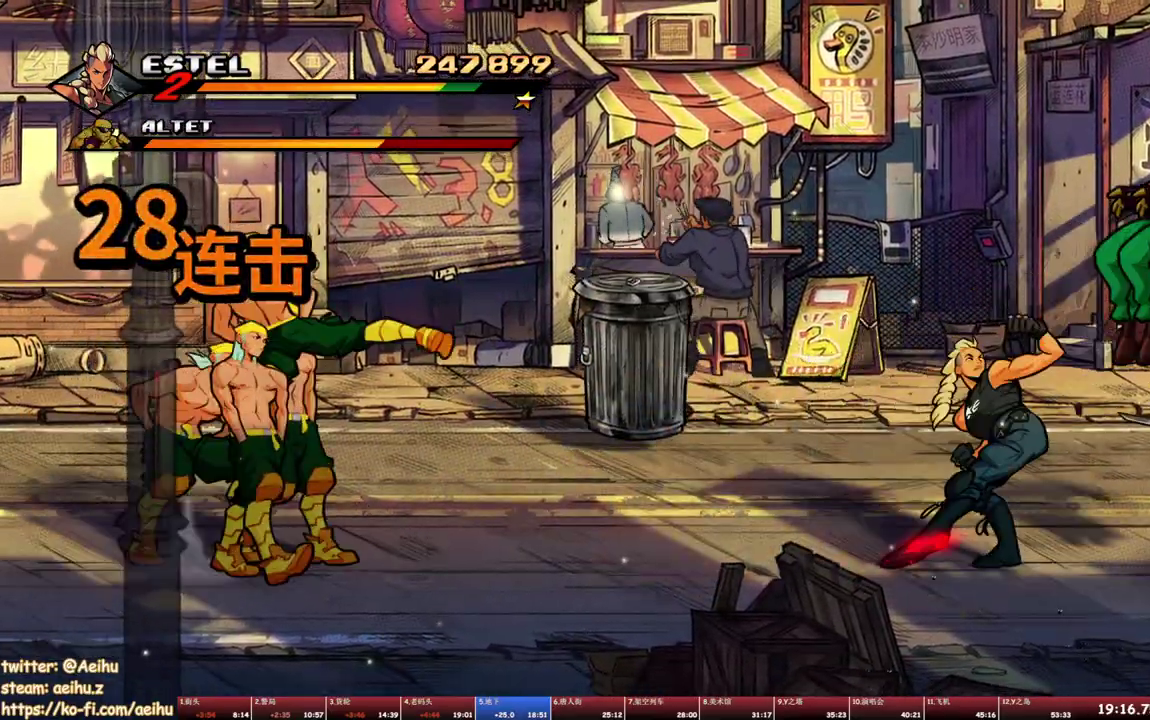
{"buttons": ["SQUARE"], "events": [[67, "DPAD_RIGHT", "up"]]}
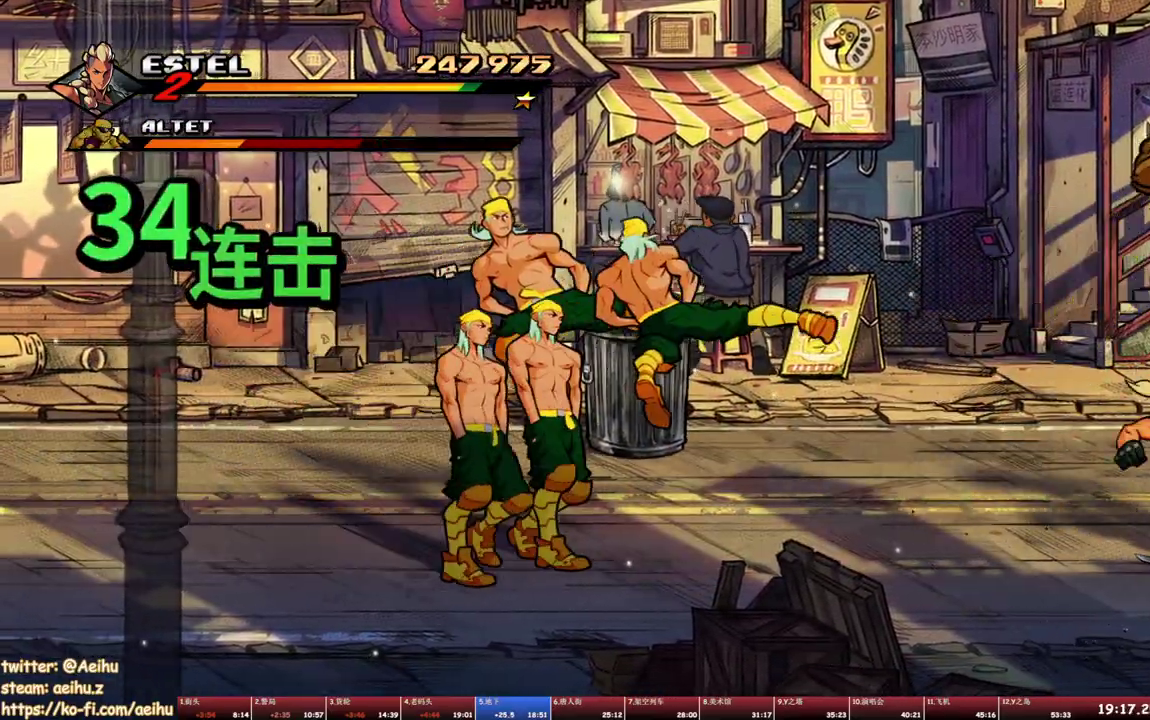
{"buttons": ["SQUARE", "DPAD_LEFT"], "events": [[383, "DPAD_LEFT", "down"]]}
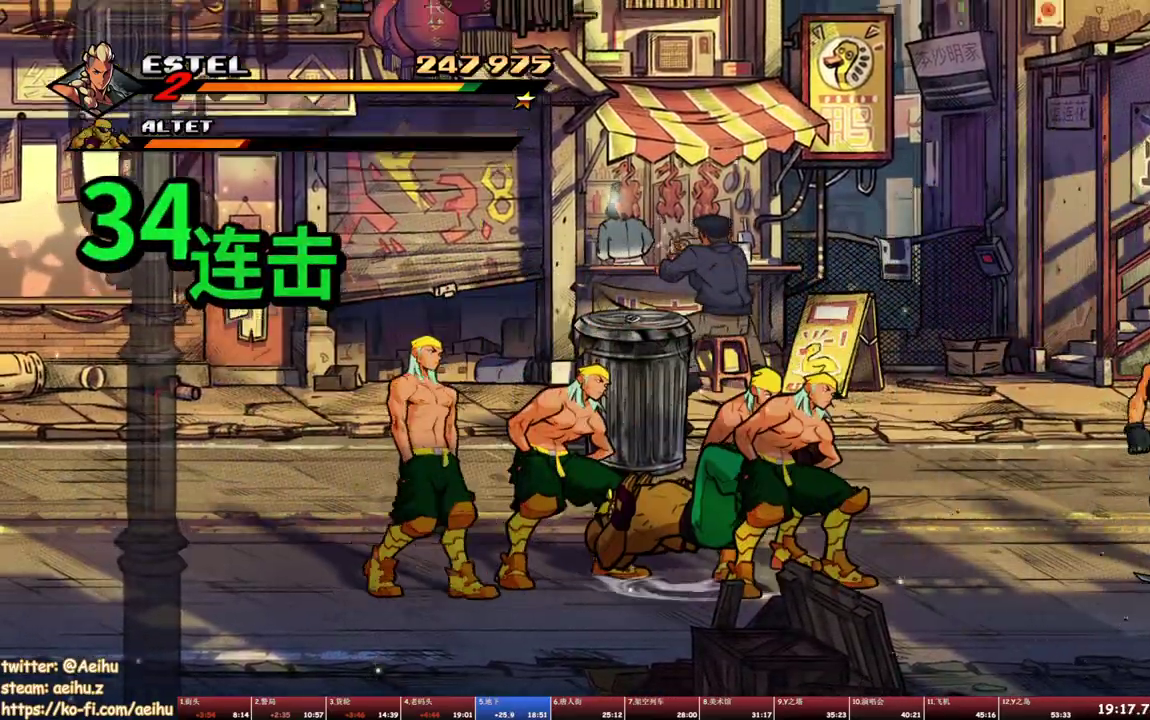
{"buttons": [], "events": [[267, "SQUARE", "up"], [350, "DPAD_LEFT", "up"]]}
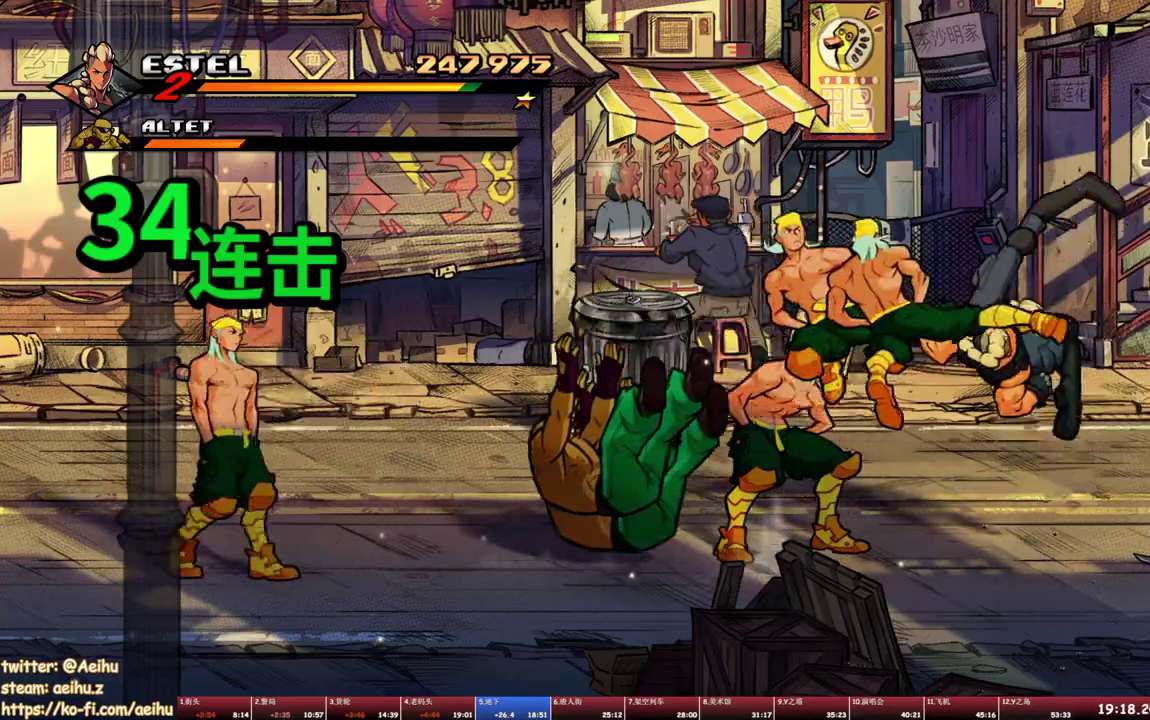
{"buttons": ["TRIANGLE", "DPAD_LEFT"], "events": [[200, "DPAD_LEFT", "down"], [367, "TRIANGLE", "down"]]}
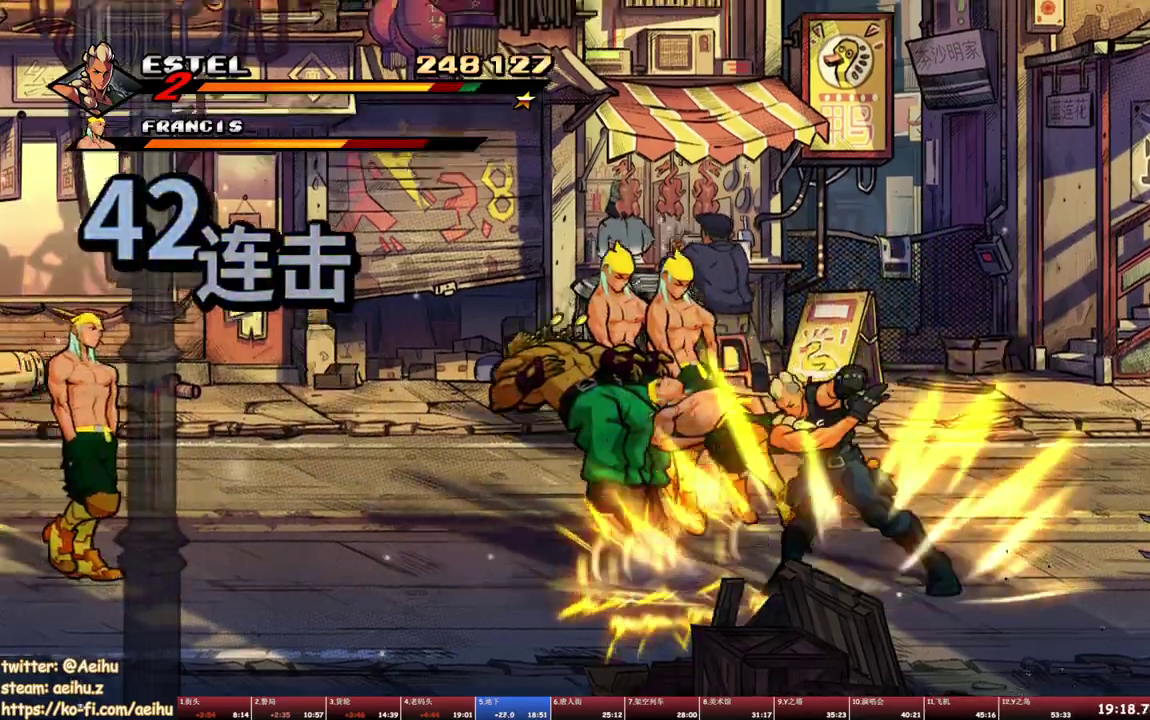
{"buttons": [], "events": [[83, "DPAD_UP", "down"], [133, "DPAD_UP", "up"], [383, "TRIANGLE", "up"], [433, "DPAD_LEFT", "up"]]}
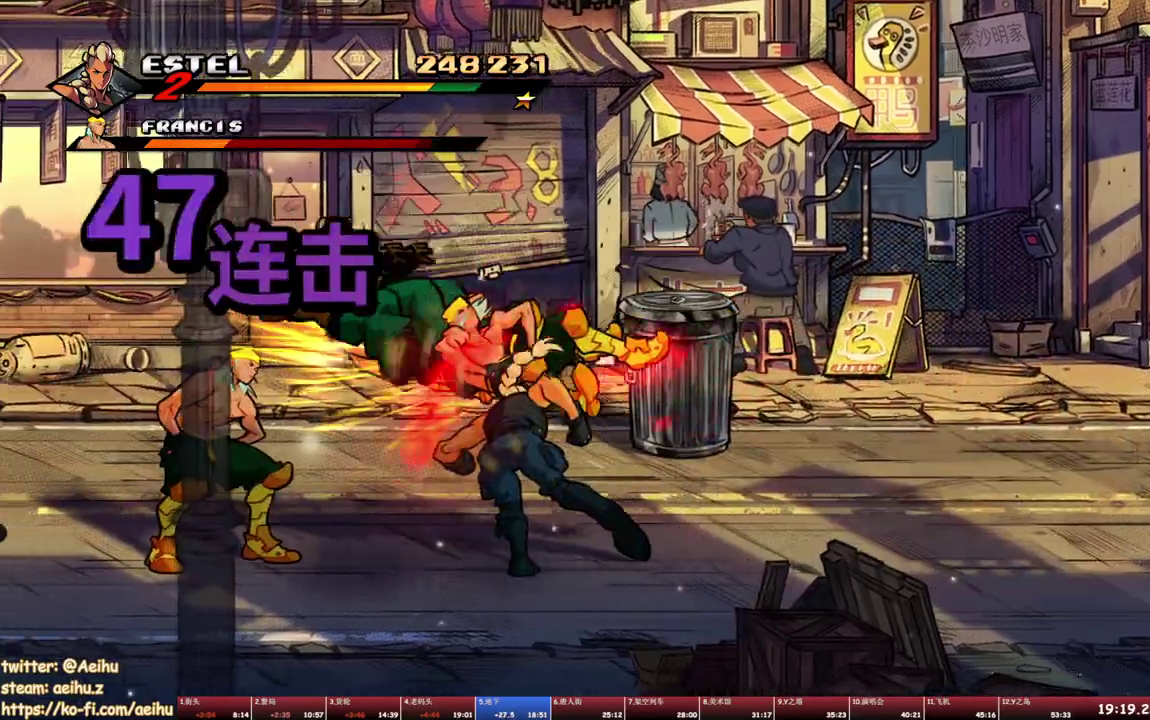
{"buttons": ["TRIANGLE"], "events": [[117, "TRIANGLE", "down"], [200, "TRIANGLE", "up"], [250, "TRIANGLE", "down"], [333, "TRIANGLE", "up"], [383, "TRIANGLE", "down"]]}
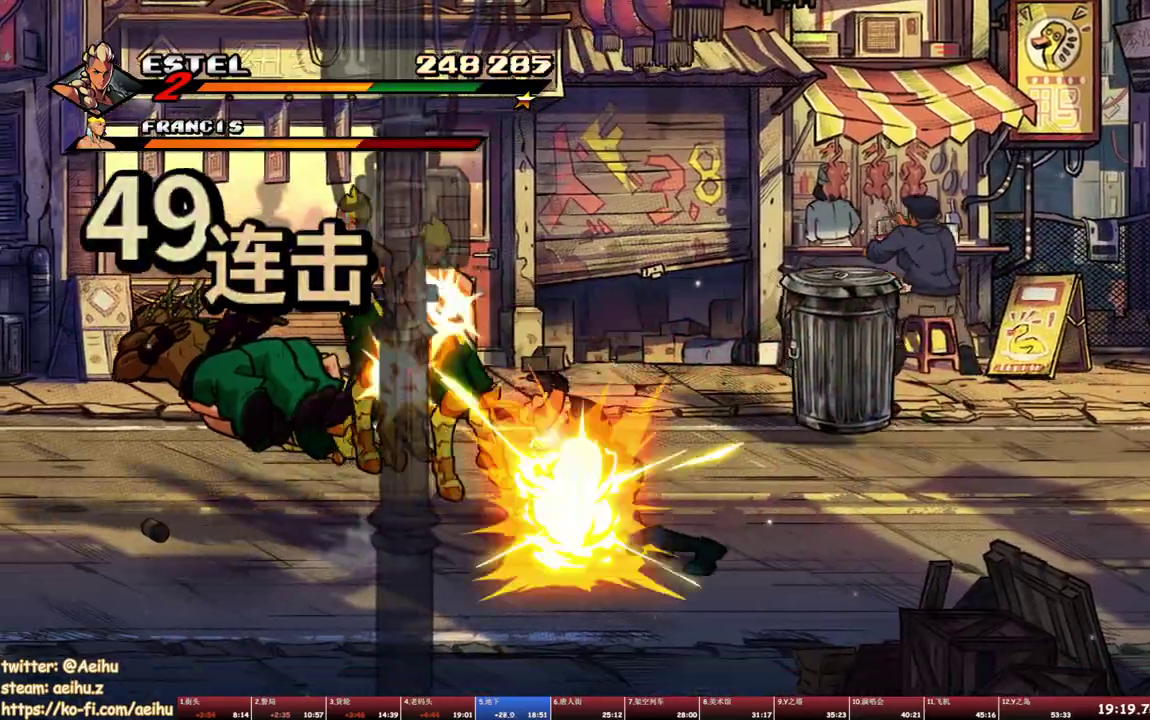
{"buttons": ["SQUARE", "DPAD_LEFT"], "events": [[67, "TRIANGLE", "up"], [283, "DPAD_LEFT", "down"], [433, "SQUARE", "down"]]}
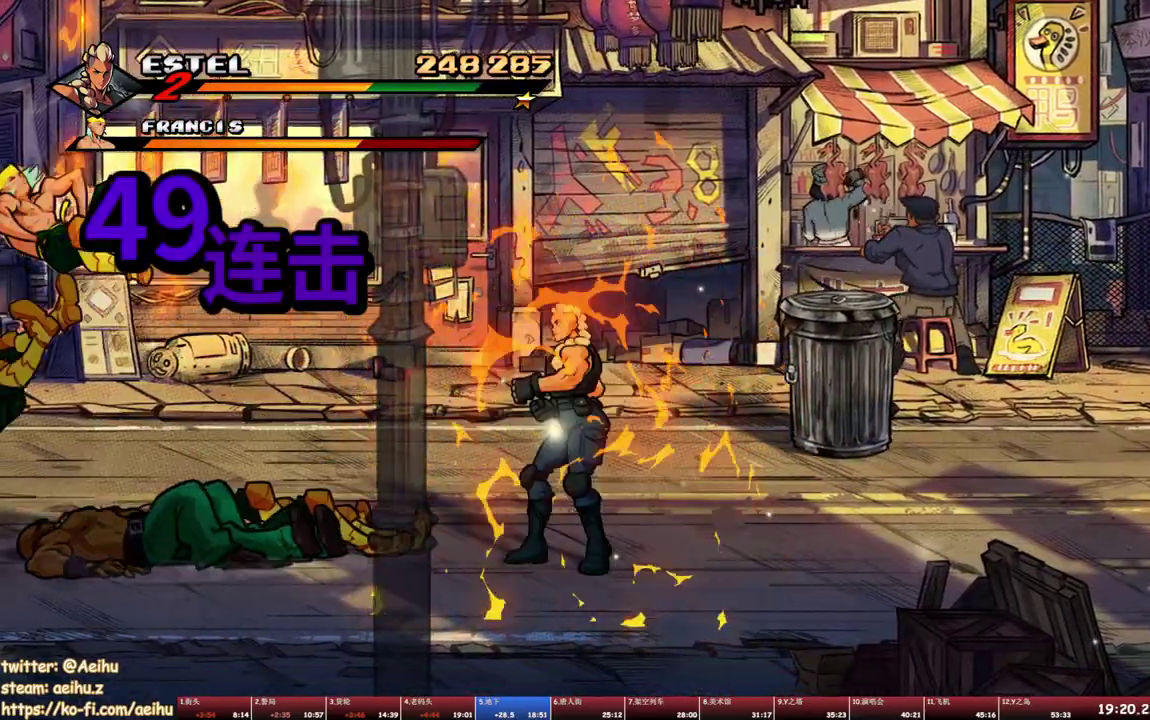
{"buttons": ["SQUARE"], "events": [[167, "DPAD_LEFT", "up"]]}
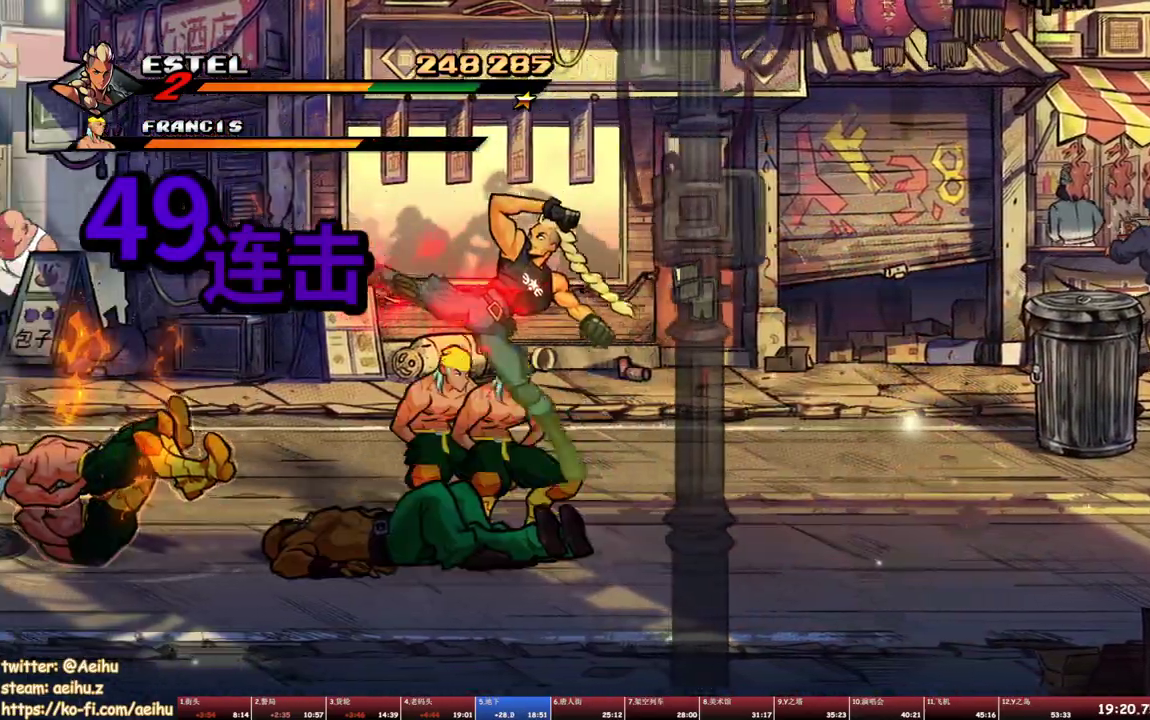
{"buttons": [], "events": [[267, "DPAD_RIGHT", "down"], [300, "SQUARE", "up"], [400, "DPAD_RIGHT", "up"]]}
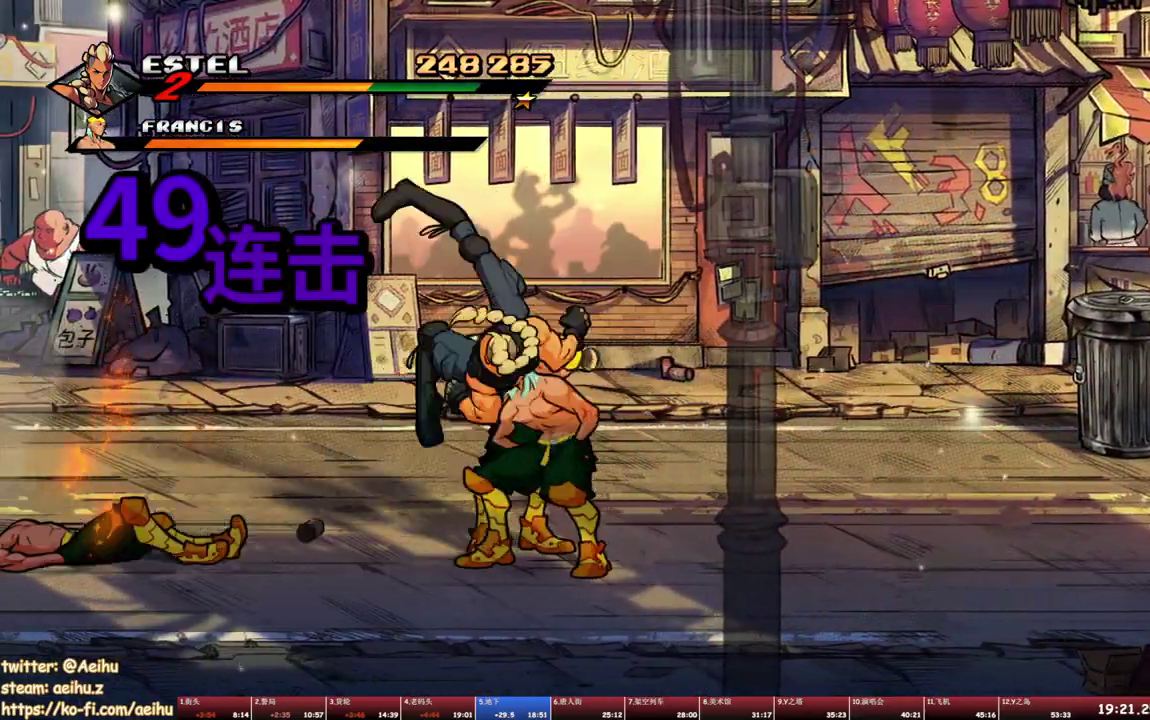
{"buttons": ["DPAD_RIGHT"], "events": [[433, "DPAD_RIGHT", "down"]]}
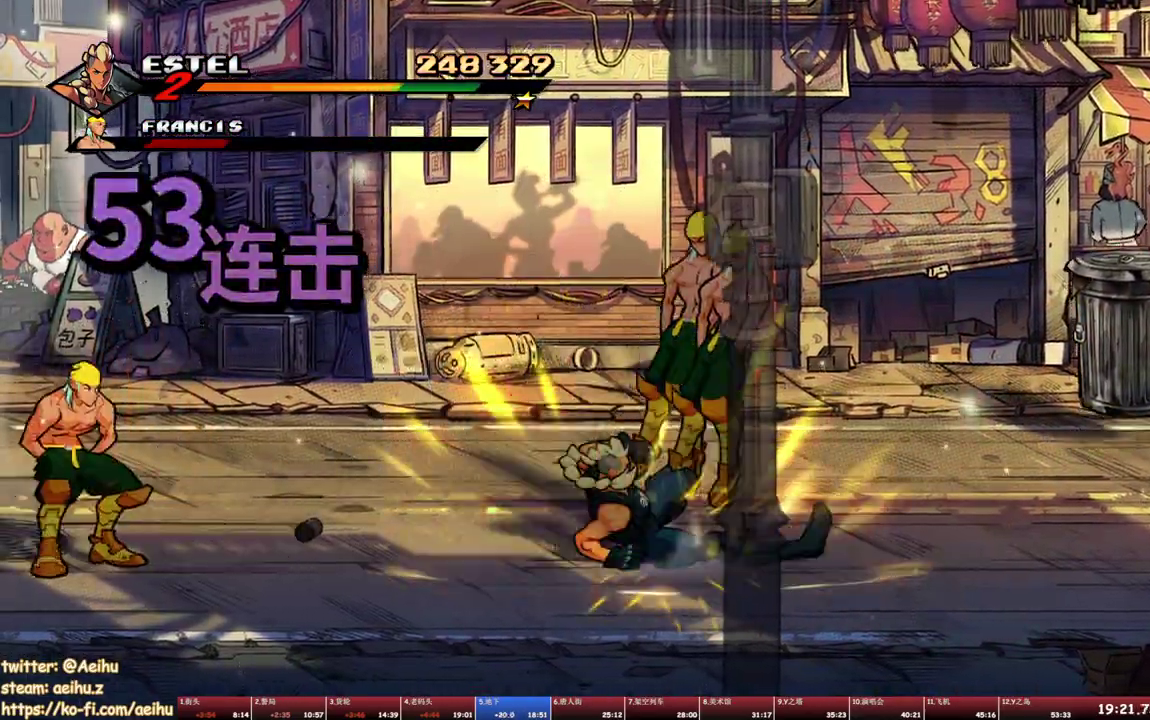
{"buttons": ["SQUARE"], "events": [[67, "TRIANGLE", "down"], [150, "TRIANGLE", "up"], [217, "TRIANGLE", "down"], [267, "TRIANGLE", "up"], [283, "DPAD_RIGHT", "up"], [350, "SQUARE", "down"]]}
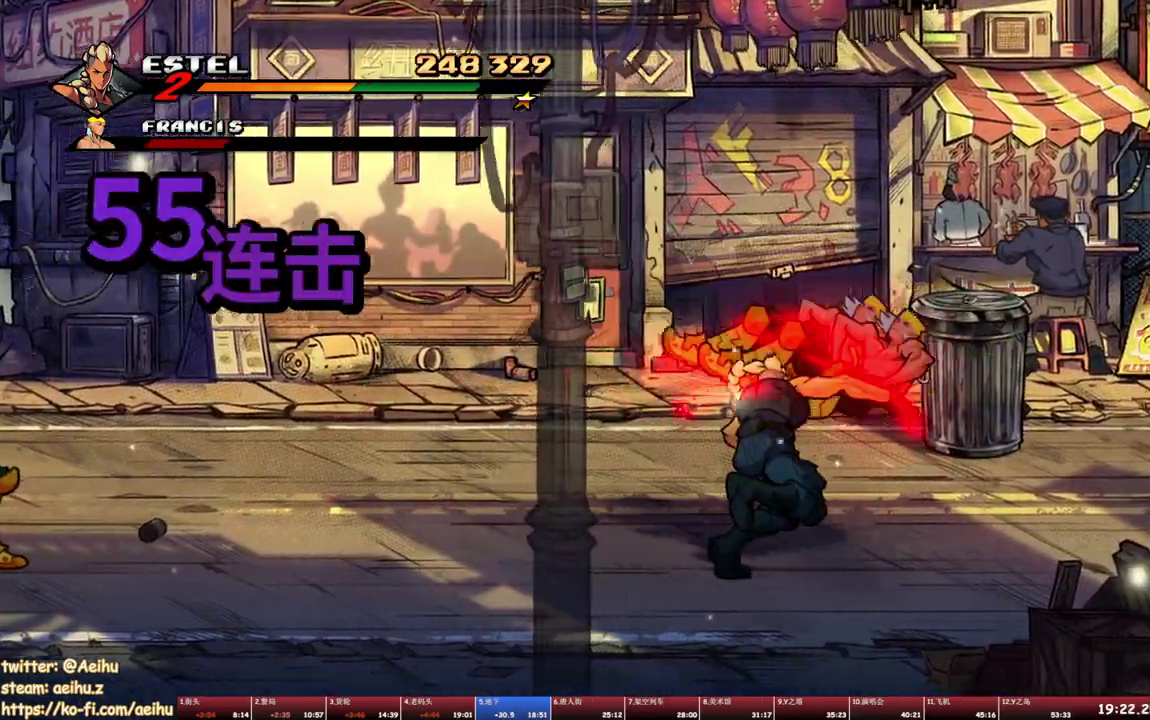
{"buttons": ["SQUARE"], "events": []}
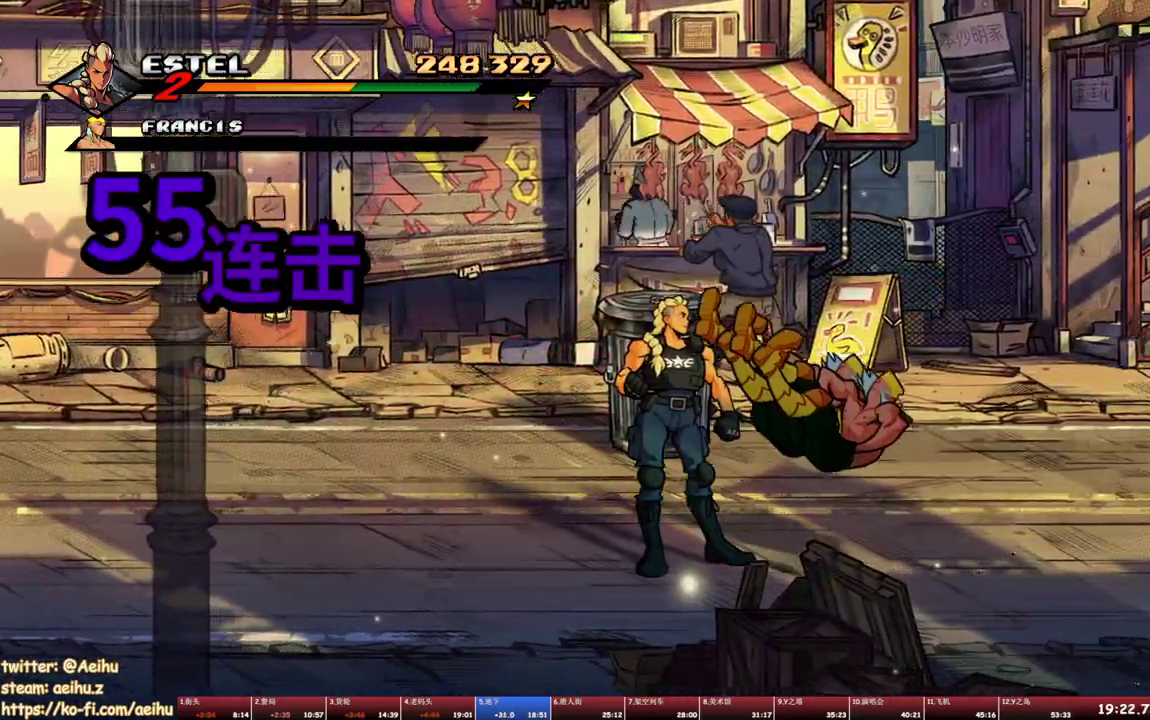
{"buttons": ["DPAD_LEFT"], "events": [[100, "DPAD_LEFT", "down"], [367, "SQUARE", "up"]]}
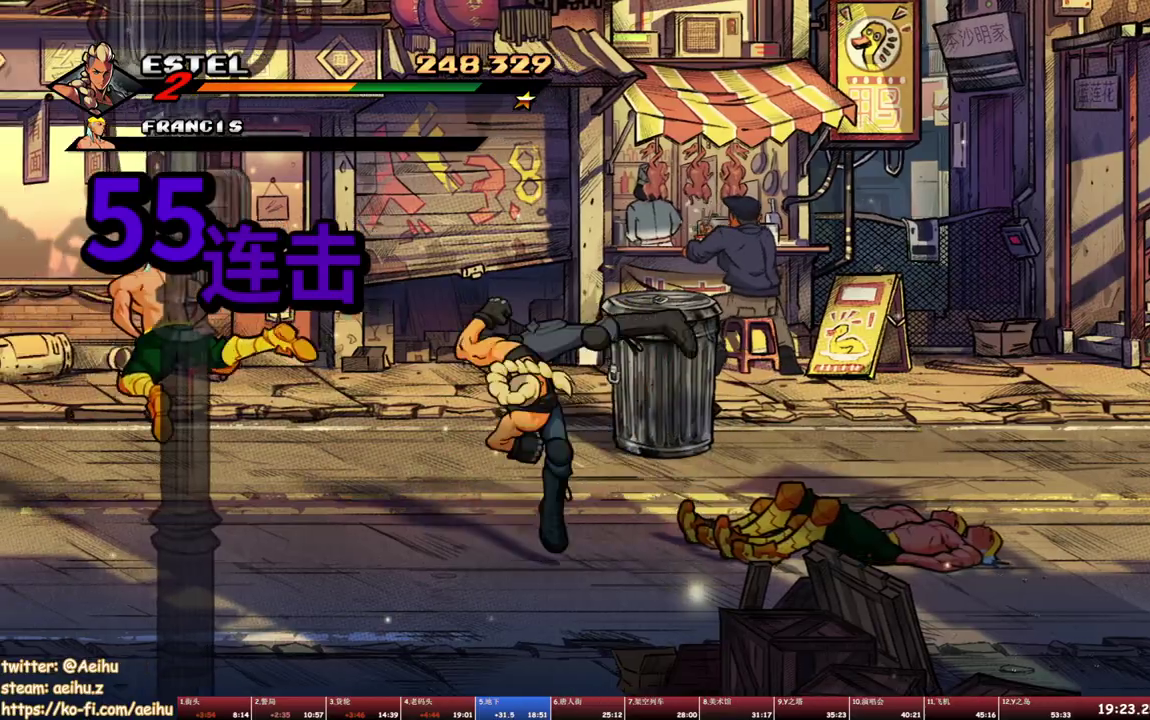
{"buttons": [], "events": [[17, "DPAD_LEFT", "up"]]}
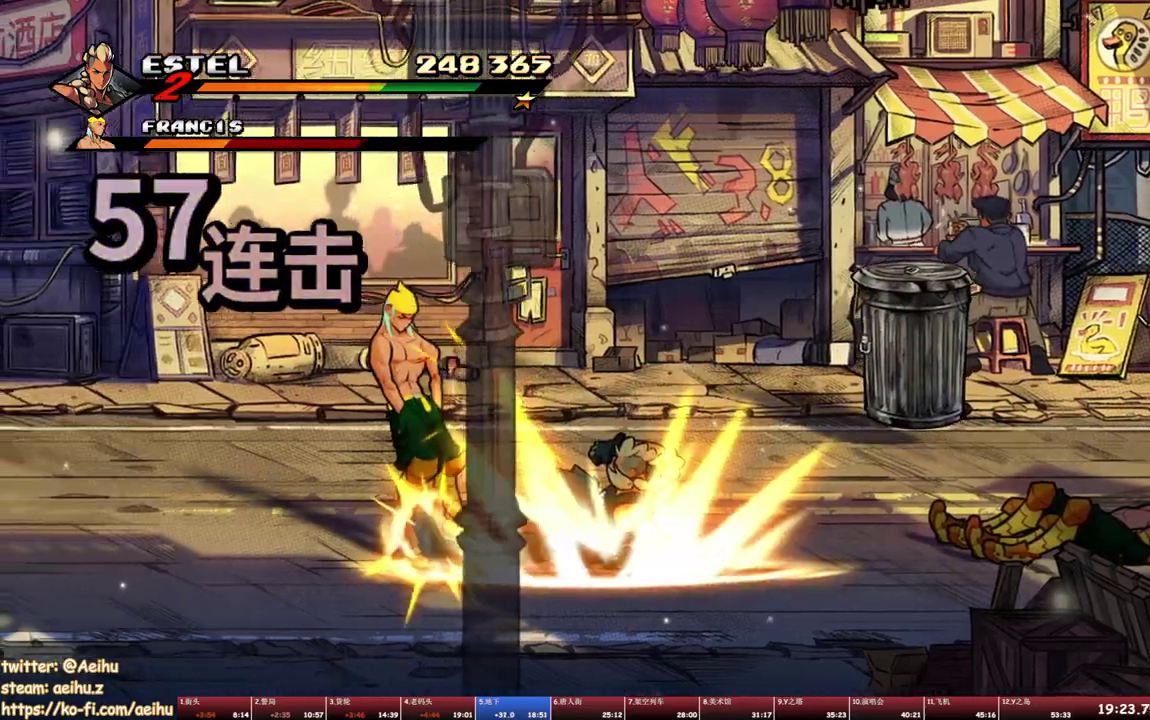
{"buttons": ["DPAD_LEFT"], "events": [[17, "DPAD_LEFT", "down"], [250, "TRIANGLE", "down"], [500, "TRIANGLE", "up"]]}
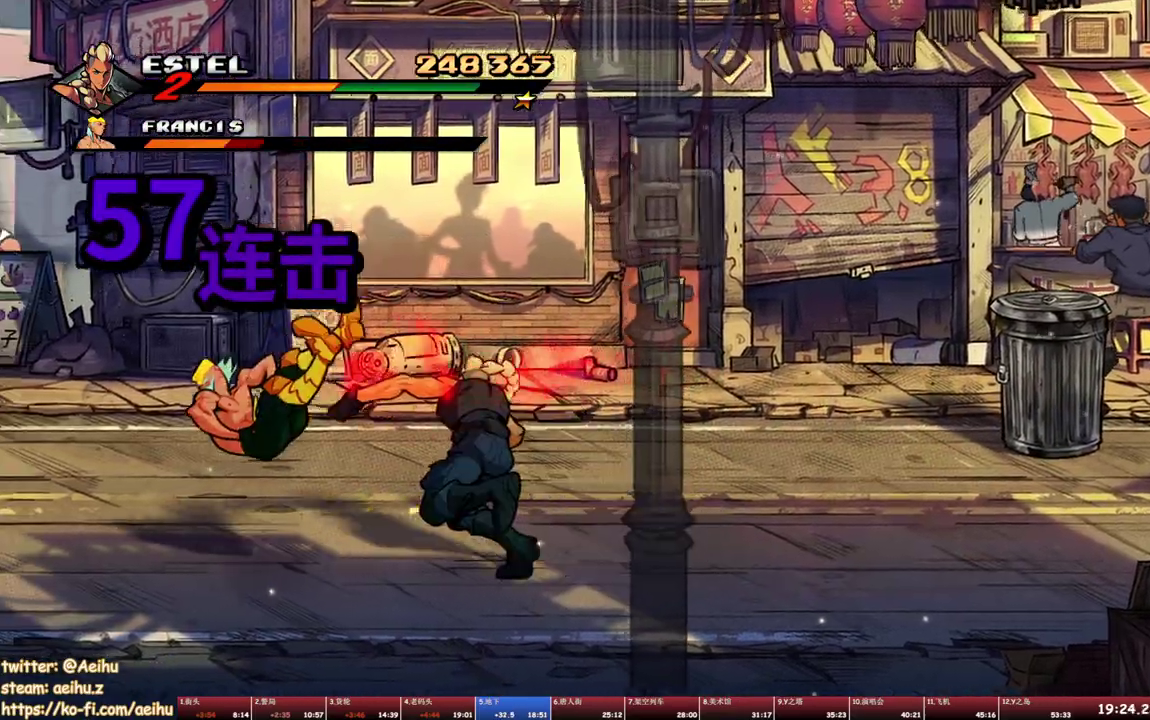
{"buttons": ["CROSS", "DPAD_RIGHT"], "events": [[183, "DPAD_LEFT", "up"], [367, "DPAD_RIGHT", "down"], [500, "CROSS", "down"]]}
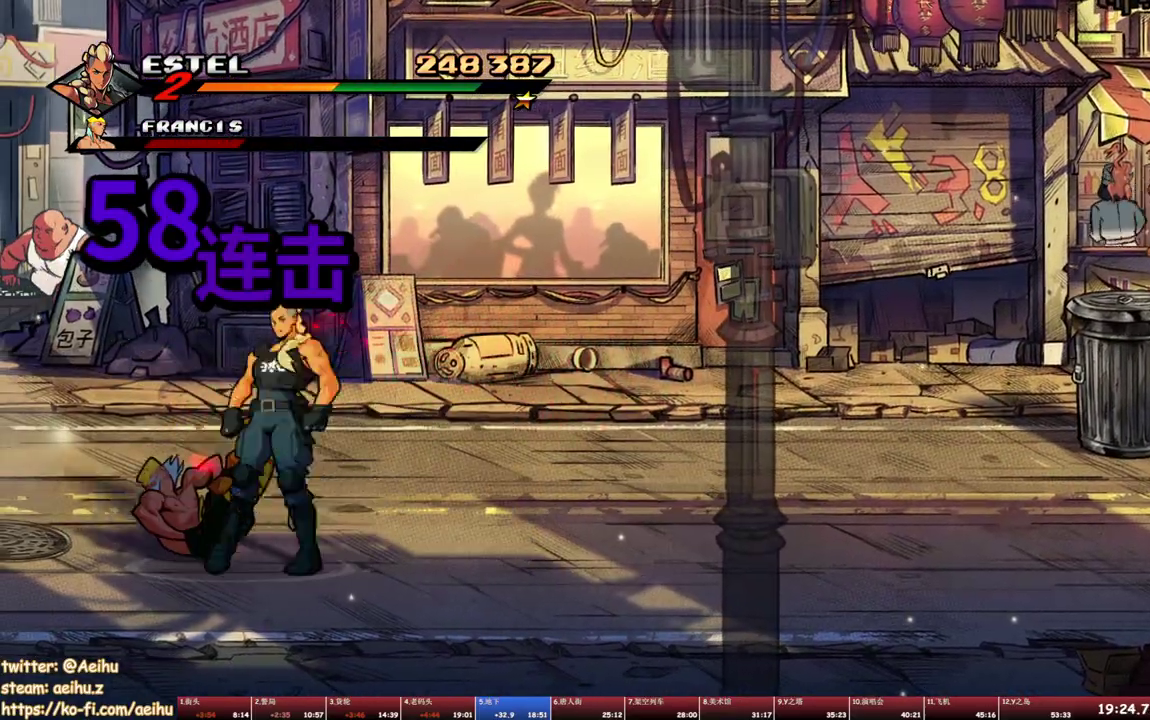
{"buttons": ["DPAD_RIGHT"], "events": [[83, "CROSS", "up"], [167, "SQUARE", "down"], [300, "DPAD_RIGHT", "up"], [300, "SQUARE", "up"], [500, "DPAD_RIGHT", "down"]]}
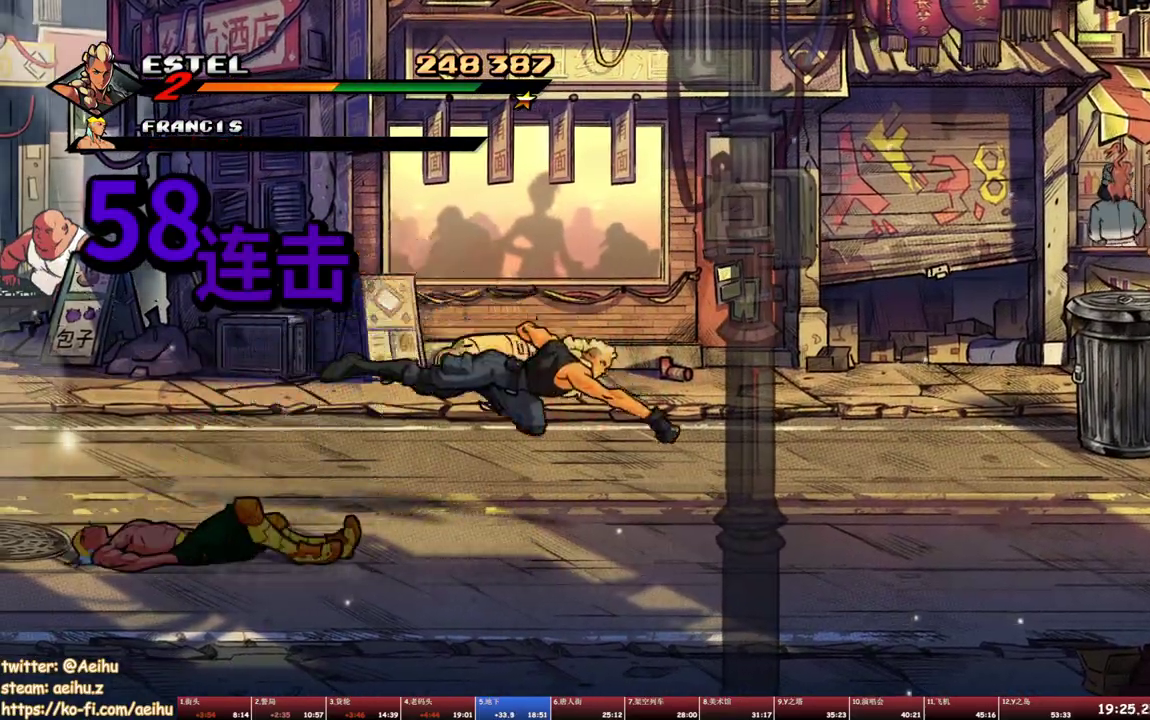
{"buttons": ["DPAD_RIGHT"], "events": [[50, "DPAD_RIGHT", "up"], [83, "SQUARE", "down"], [117, "DPAD_RIGHT", "down"], [167, "SQUARE", "up"], [233, "DPAD_RIGHT", "up"], [233, "SQUARE", "down"], [283, "DPAD_RIGHT", "down"], [317, "SQUARE", "up"], [367, "SQUARE", "down"], [400, "DPAD_RIGHT", "up"], [450, "DPAD_RIGHT", "down"], [483, "SQUARE", "up"]]}
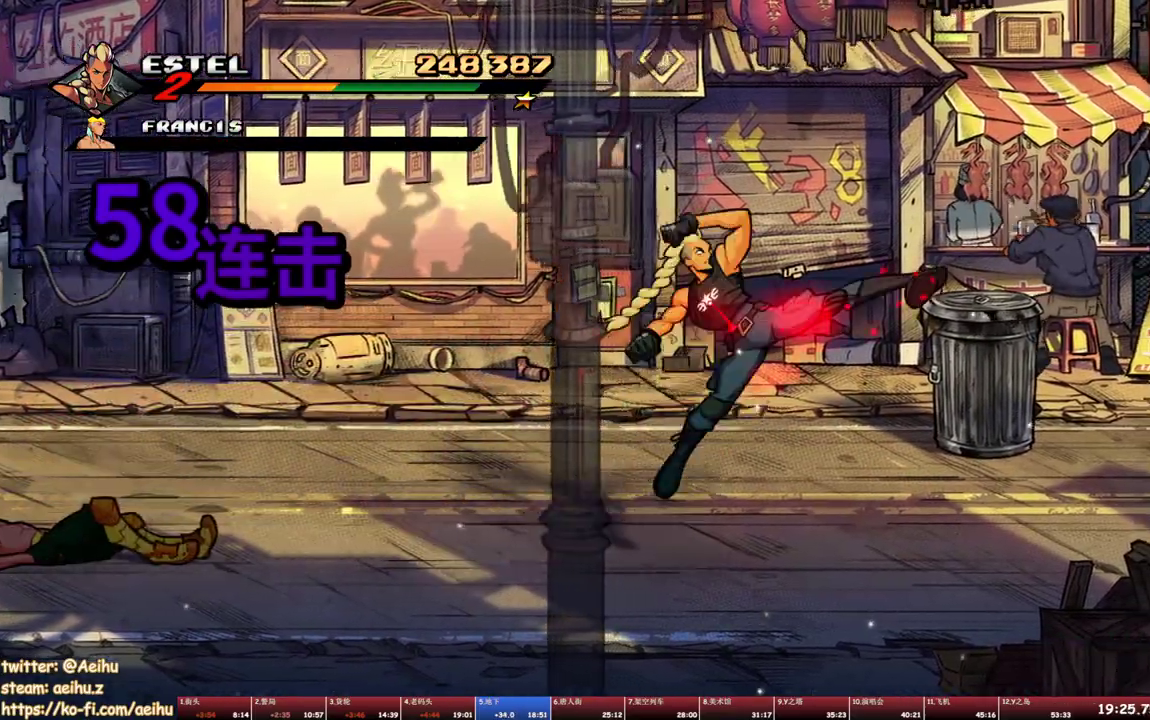
{"buttons": ["SQUARE", "DPAD_RIGHT"], "events": [[33, "DPAD_RIGHT", "up"], [33, "SQUARE", "down"], [100, "DPAD_RIGHT", "down"], [133, "SQUARE", "up"], [150, "DPAD_RIGHT", "up"], [200, "SQUARE", "down"], [233, "DPAD_RIGHT", "down"], [267, "SQUARE", "up"], [333, "SQUARE", "down"]]}
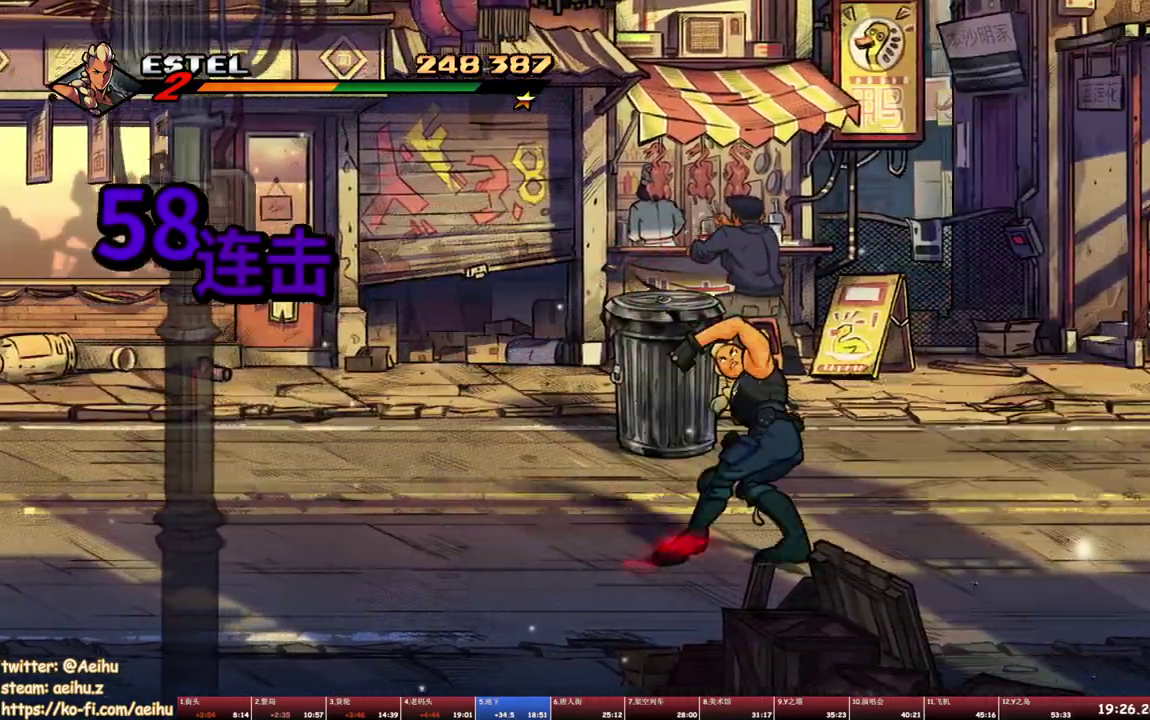
{"buttons": ["SQUARE", "DPAD_UP", "DPAD_RIGHT"], "events": [[33, "DPAD_RIGHT", "up"], [333, "DPAD_RIGHT", "down"], [333, "DPAD_UP", "down"]]}
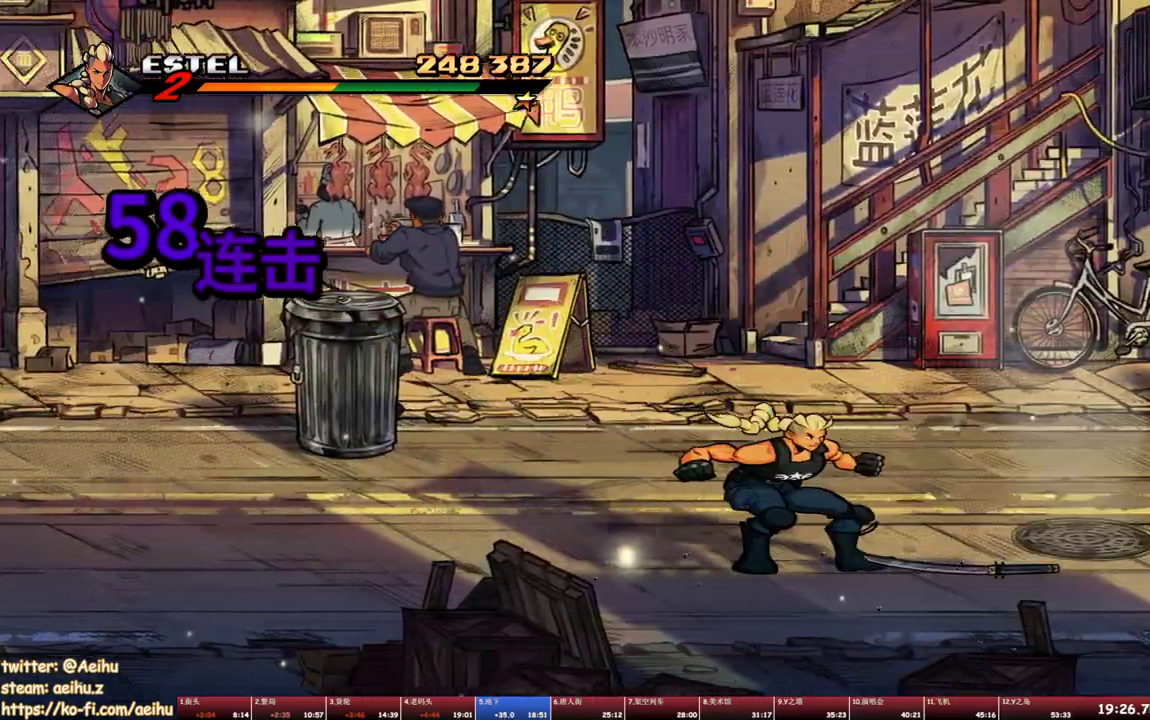
{"buttons": ["SQUARE", "DPAD_UP", "DPAD_RIGHT"], "events": []}
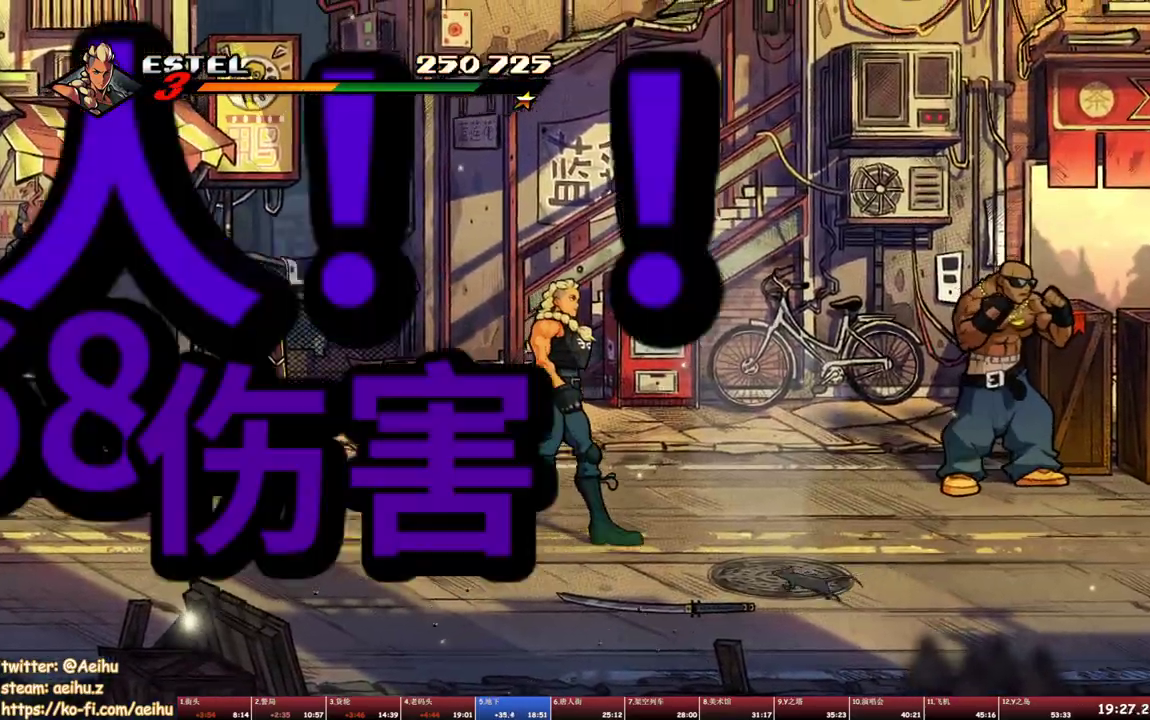
{"buttons": ["SQUARE"], "events": [[167, "DPAD_UP", "up"], [233, "SQUARE", "up"], [300, "SQUARE", "down"], [400, "SQUARE", "up"], [433, "DPAD_RIGHT", "up"], [467, "SQUARE", "down"]]}
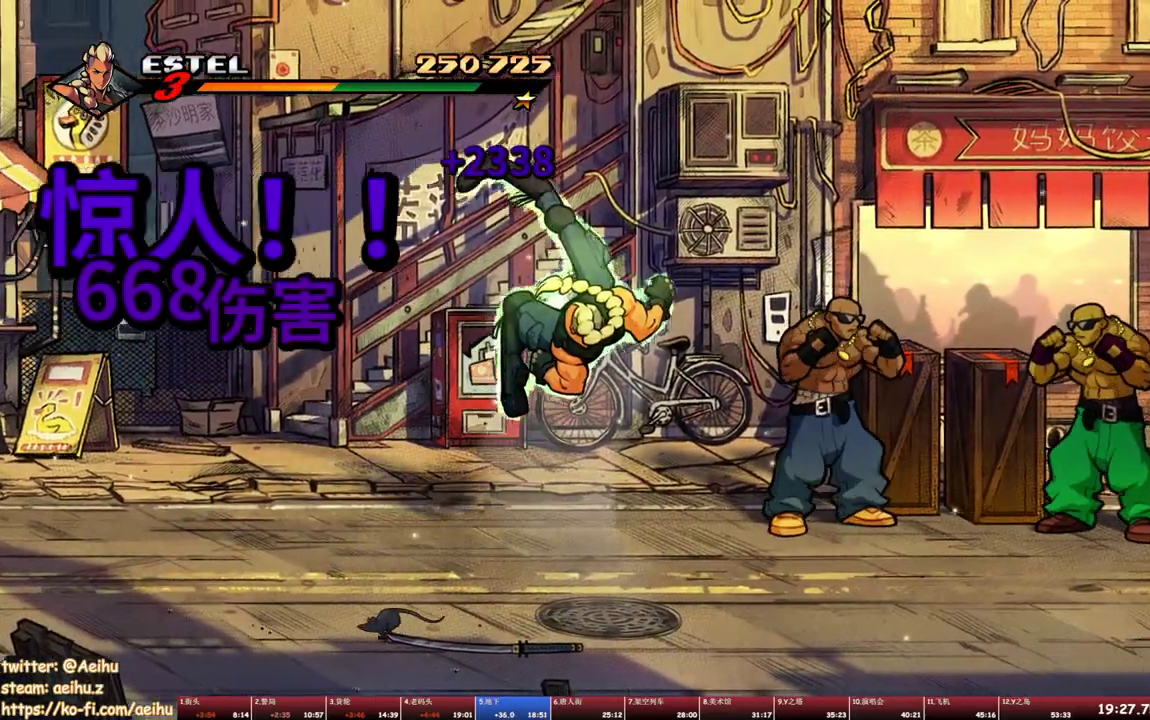
{"buttons": ["SQUARE", "DPAD_RIGHT"], "events": [[33, "DPAD_RIGHT", "down"], [50, "SQUARE", "up"], [100, "DPAD_RIGHT", "up"], [100, "SQUARE", "down"], [167, "DPAD_RIGHT", "down"], [200, "SQUARE", "up"], [217, "DPAD_RIGHT", "up"], [250, "SQUARE", "down"], [283, "DPAD_RIGHT", "down"], [333, "DPAD_RIGHT", "up"], [333, "SQUARE", "up"], [383, "SQUARE", "down"], [400, "DPAD_RIGHT", "down"]]}